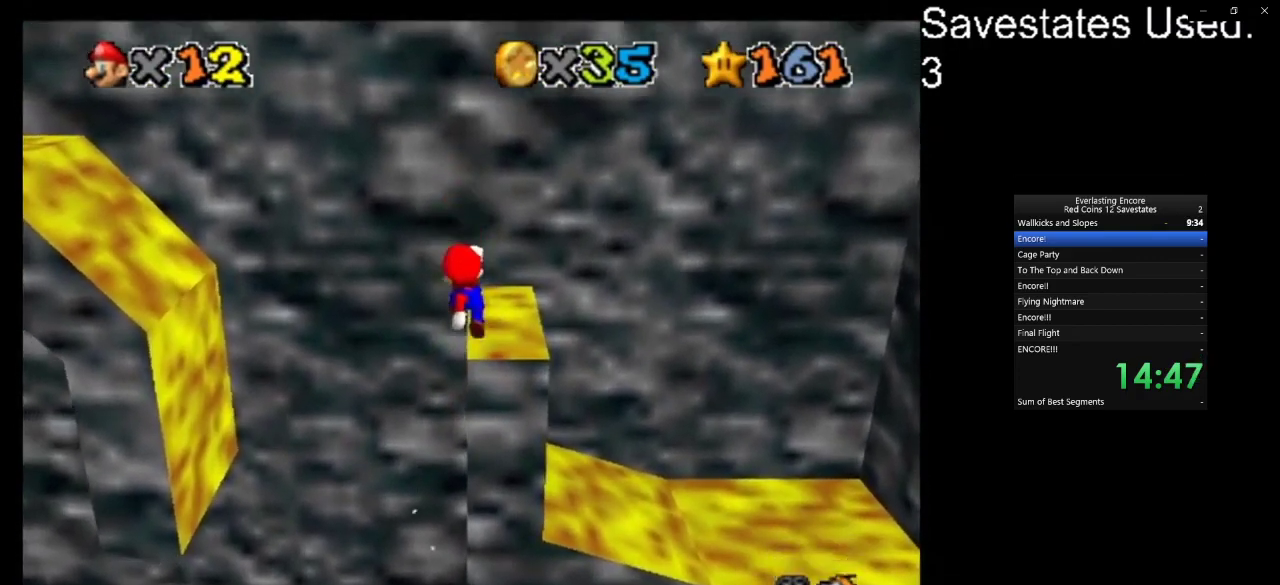
Gameplay with a controller (Nintendo layout); each line is a JSON object with the inputs held at the frame after it (dt_ms = milliseconds from this image to that frame). "events" lists button and stick changes between this image and that frame as [ms after this image, input, new state], when the widget could be followed in between. Not read: B L3 R3.
{"dt_ms": 600, "buttons": ["C_RIGHT"], "left_stick": "up-right", "events": [[200, "A", "up"], [467, "C_DOWN", "down"], [467, "C_RIGHT", "down"], [567, "C_DOWN", "up"], [567, "left_stick", "up-right"]]}
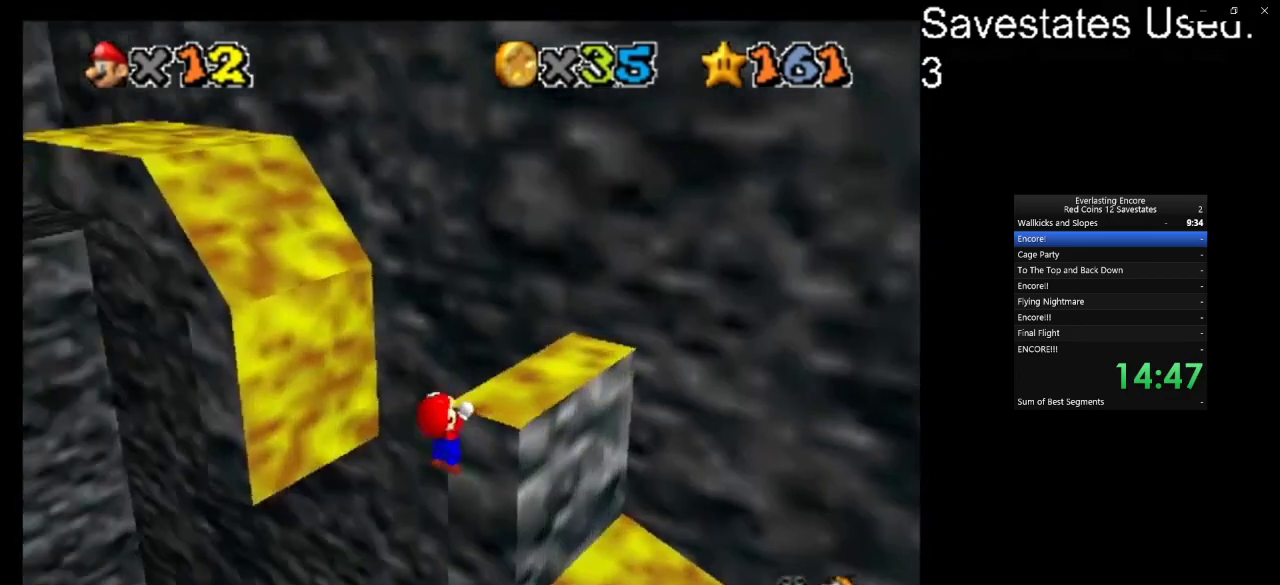
{"dt_ms": 400, "buttons": [], "left_stick": "center", "events": [[67, "C_DOWN", "down"], [200, "C_DOWN", "up"], [200, "C_RIGHT", "up"], [367, "left_stick", "center"]]}
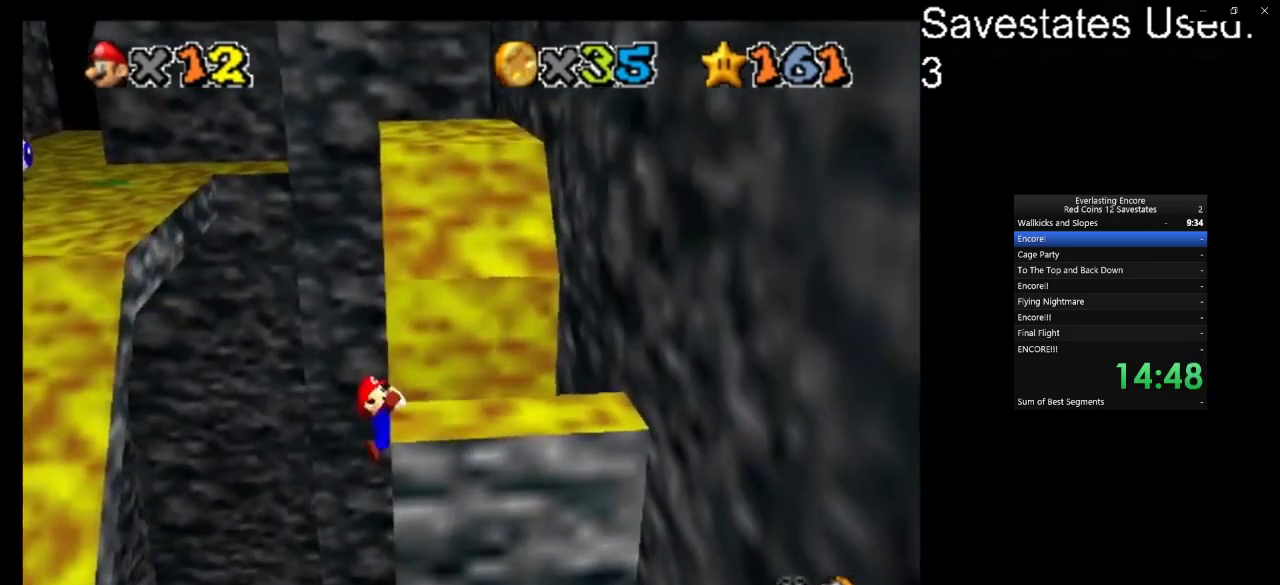
{"dt_ms": 500, "buttons": ["A"], "left_stick": "up-right", "events": [[467, "A", "down"], [467, "left_stick", "up-right"]]}
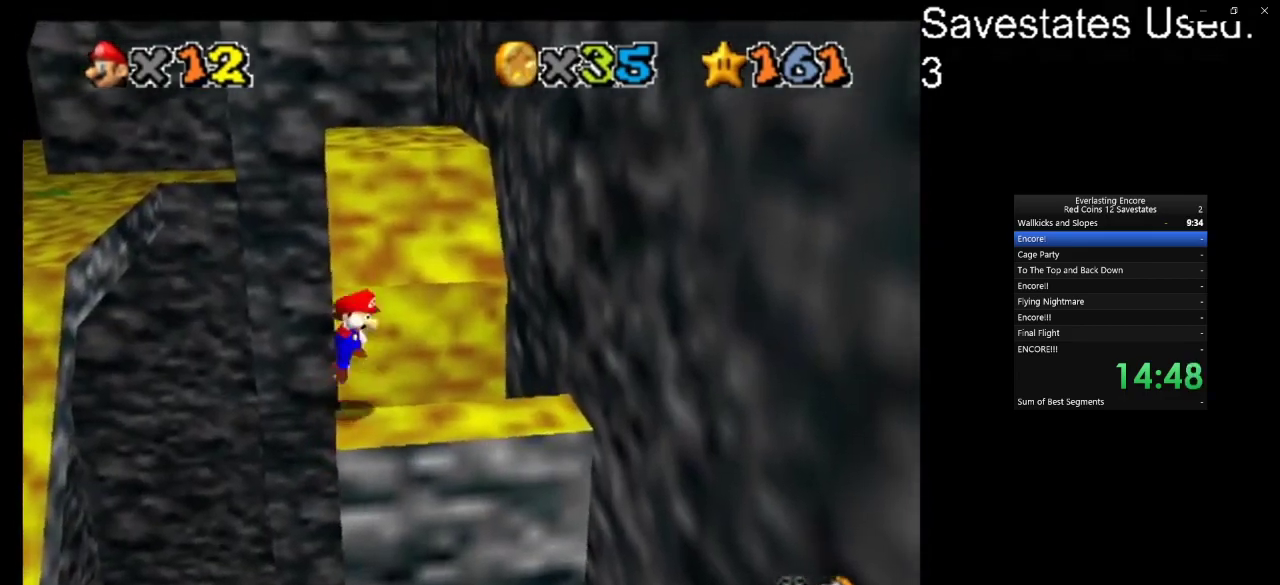
{"dt_ms": 400, "buttons": ["A"], "left_stick": "up-right", "events": []}
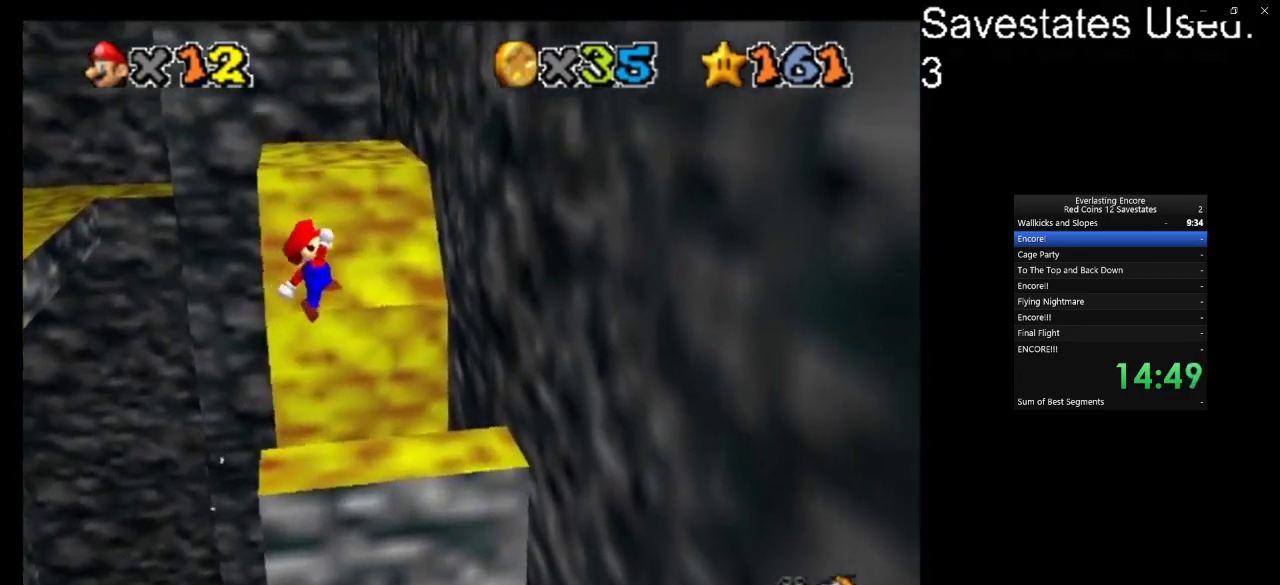
{"dt_ms": 600, "buttons": ["A"], "left_stick": "up-left", "events": [[367, "A", "up"], [600, "A", "down"], [600, "left_stick", "up-left"]]}
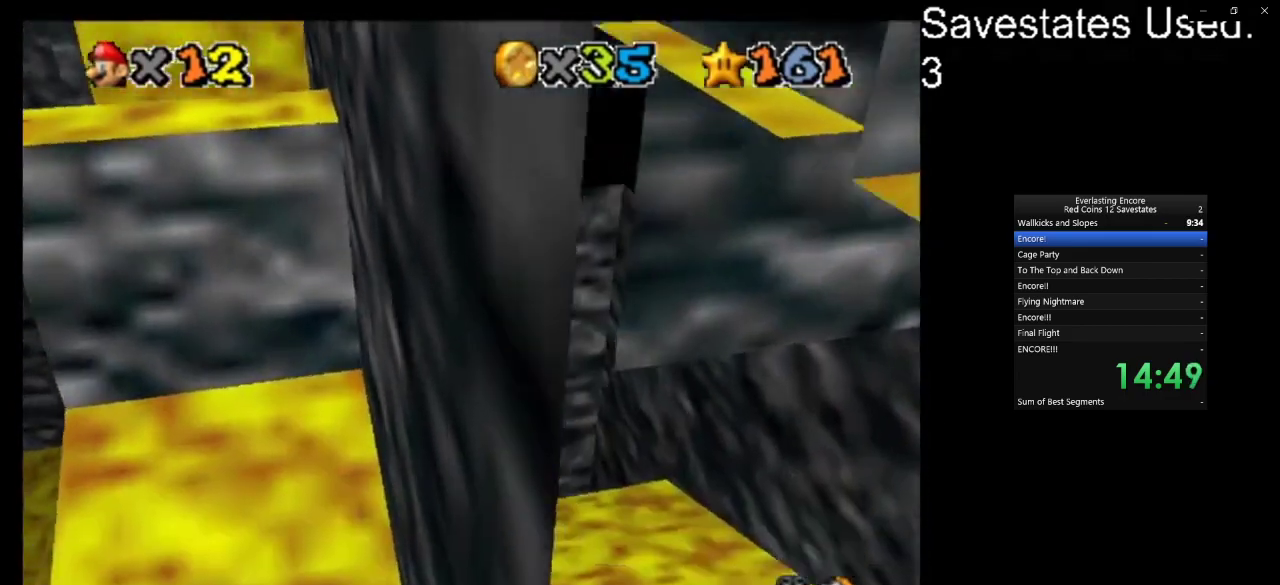
{"dt_ms": 700, "buttons": ["A"], "left_stick": "up-left", "events": []}
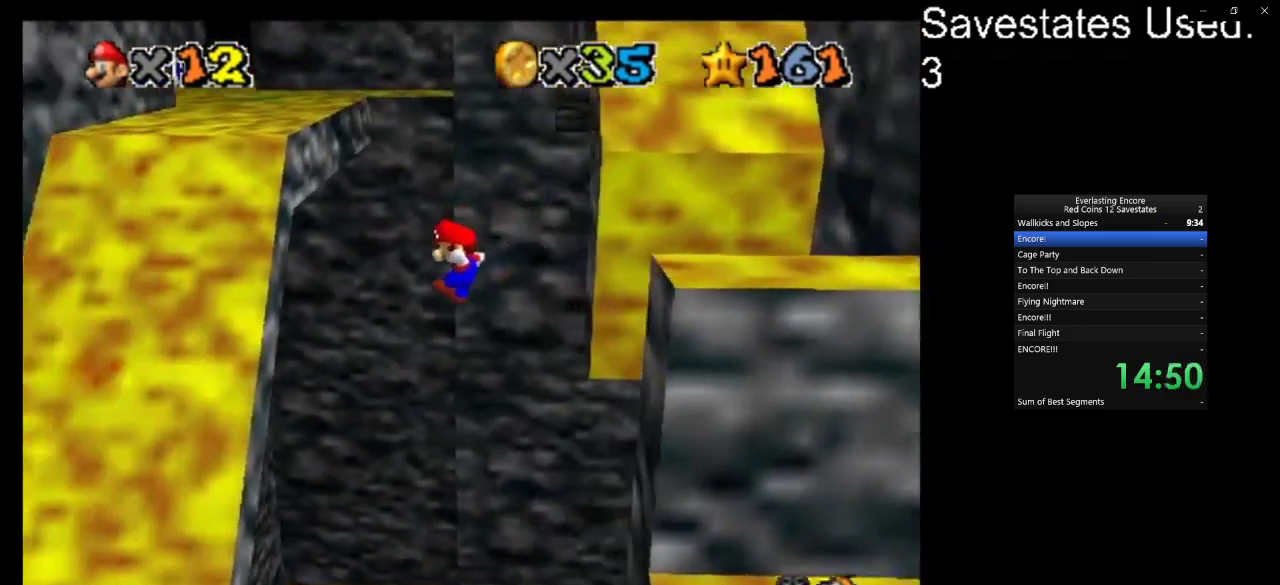
{"dt_ms": 300, "buttons": [], "left_stick": "up"}
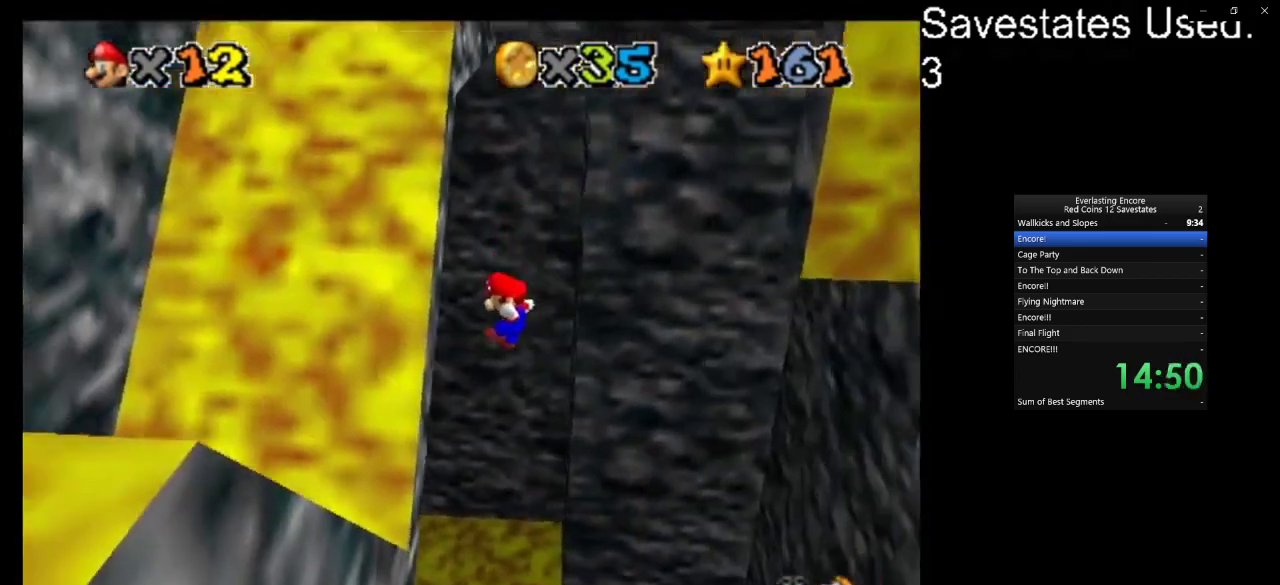
{"dt_ms": 600, "buttons": ["A"], "left_stick": "up-right"}
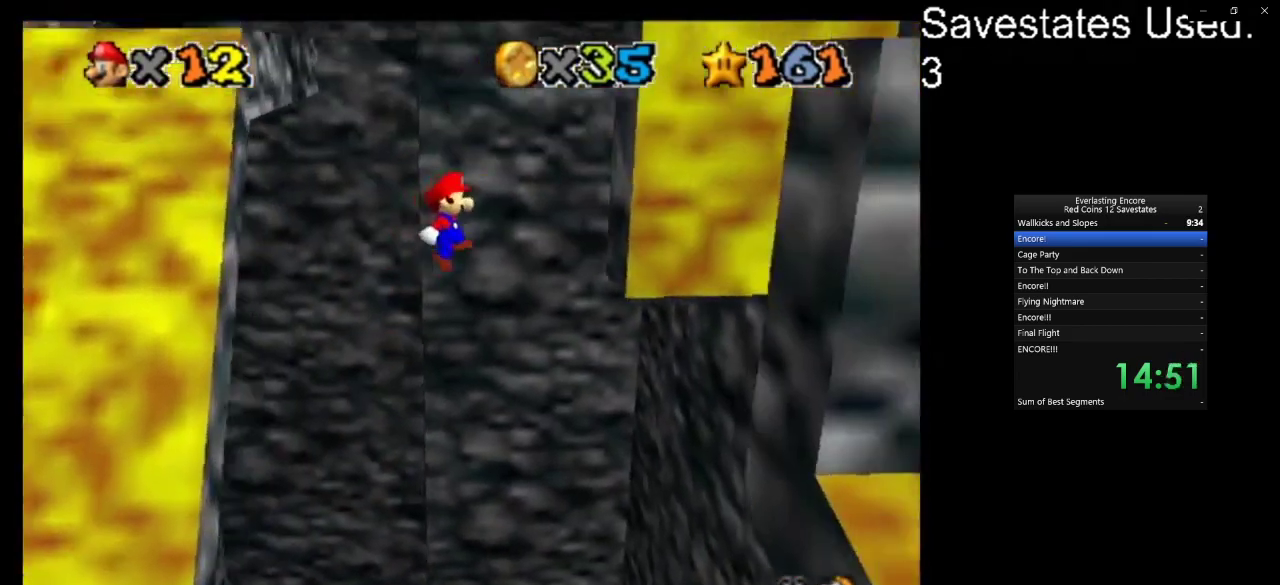
{"dt_ms": 600, "buttons": [], "left_stick": "up-left", "events": [[133, "A", "up"], [400, "A", "down"], [400, "left_stick", "up-left"], [500, "A", "up"]]}
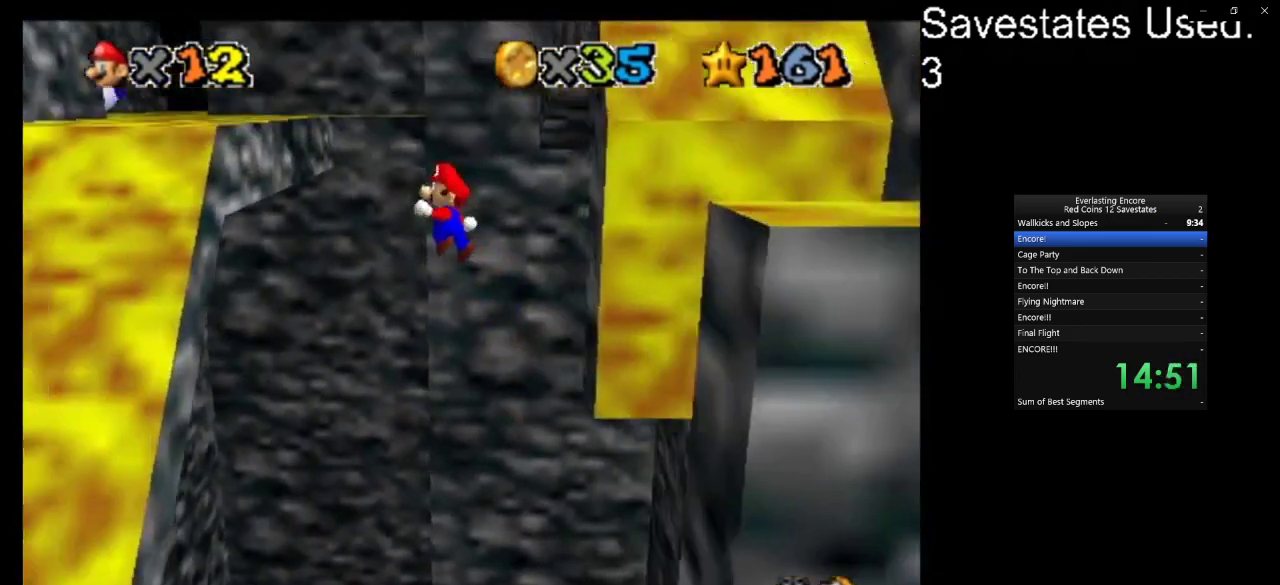
{"dt_ms": 300, "buttons": [], "left_stick": "left", "events": [[267, "left_stick", "left"]]}
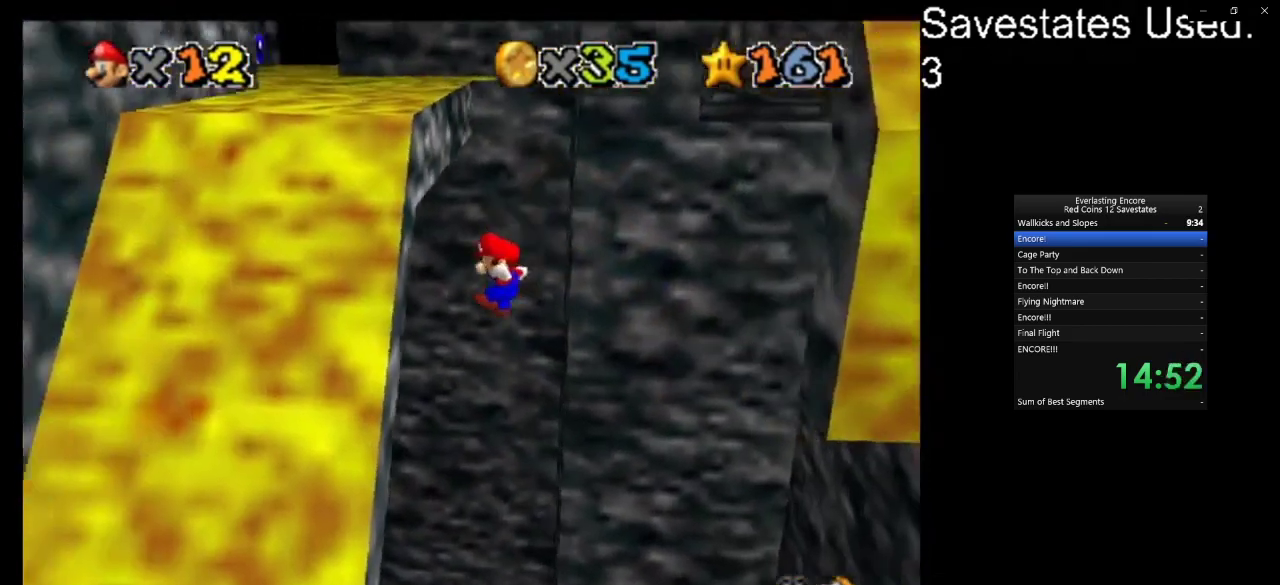
{"dt_ms": 500, "buttons": ["A"], "left_stick": "right", "events": [[200, "A", "down"], [200, "left_stick", "up-right"], [333, "left_stick", "right"]]}
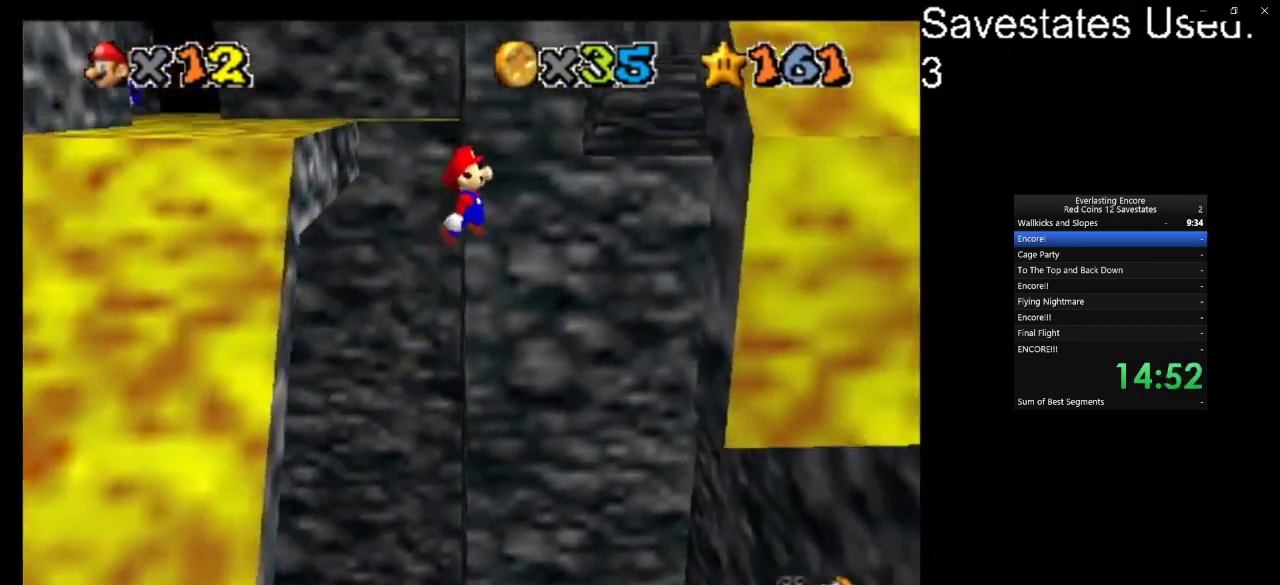
{"dt_ms": 500, "buttons": ["A"], "left_stick": "up", "events": [[267, "A", "up"], [267, "left_stick", "up-right"], [400, "left_stick", "up"], [433, "A", "down"]]}
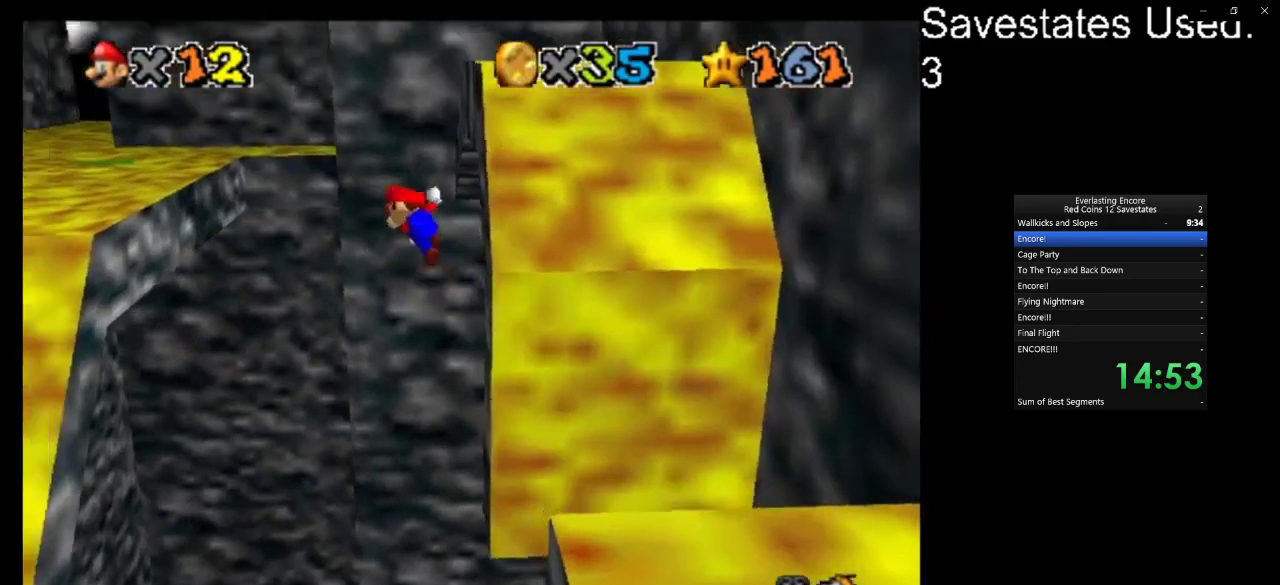
{"dt_ms": 600, "buttons": [], "left_stick": "up", "events": [[533, "A", "up"]]}
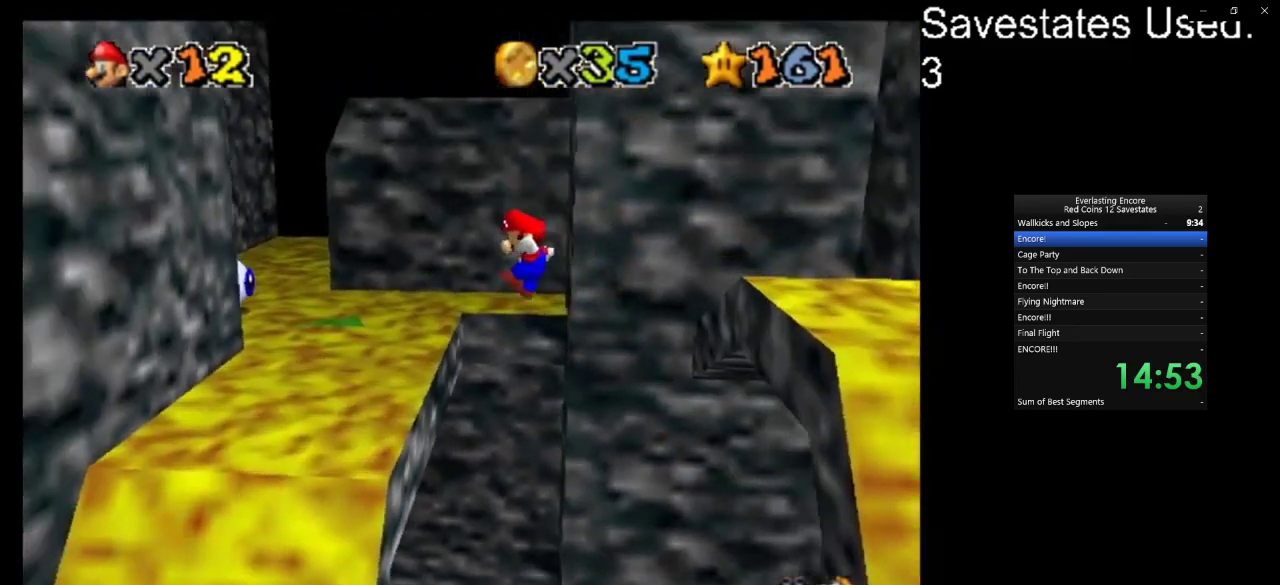
{"dt_ms": 400, "buttons": [], "left_stick": "up", "events": [[100, "left_stick", "up-left"], [333, "left_stick", "up"]]}
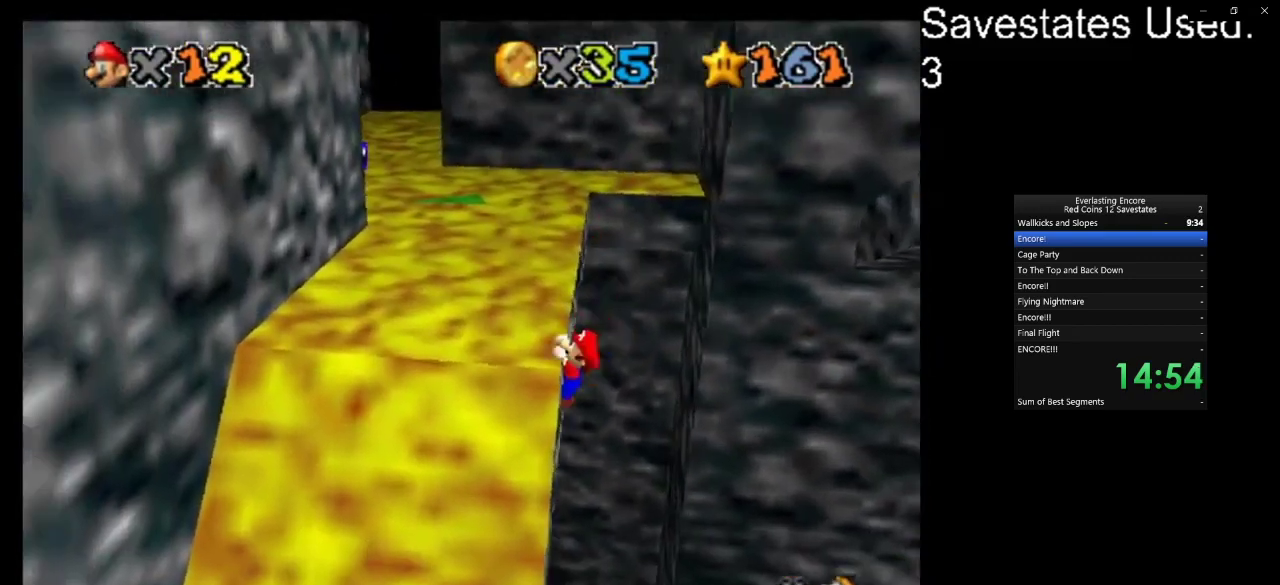
{"dt_ms": 300, "buttons": [], "left_stick": "up-left", "events": [[167, "left_stick", "up-left"]]}
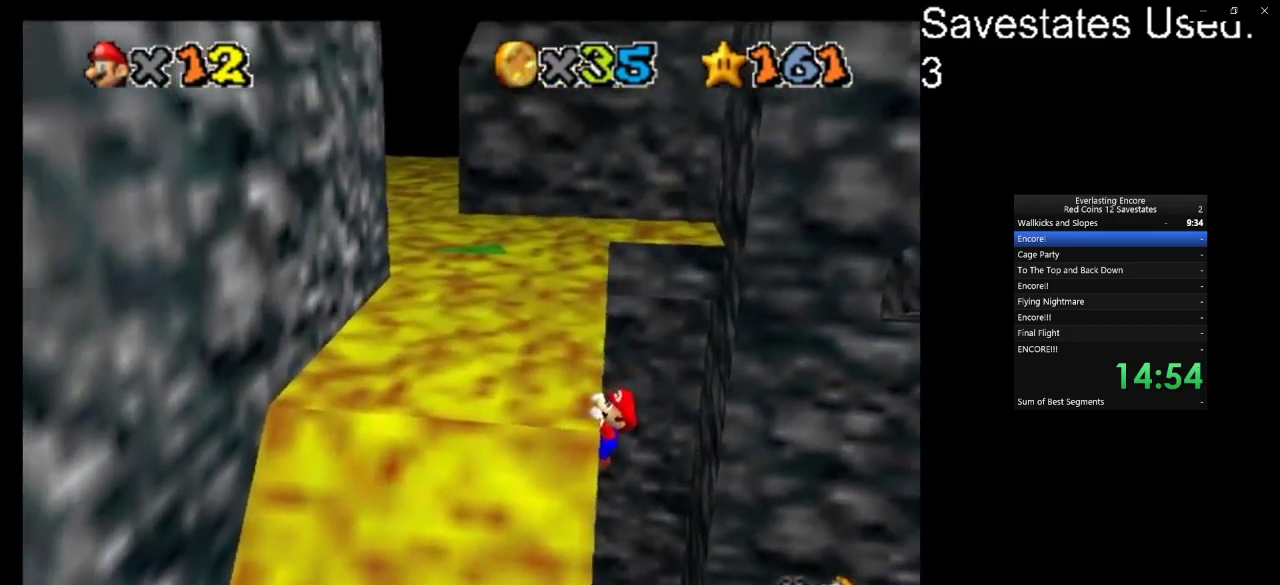
{"dt_ms": 700, "buttons": [], "left_stick": "center", "events": [[500, "left_stick", "center"]]}
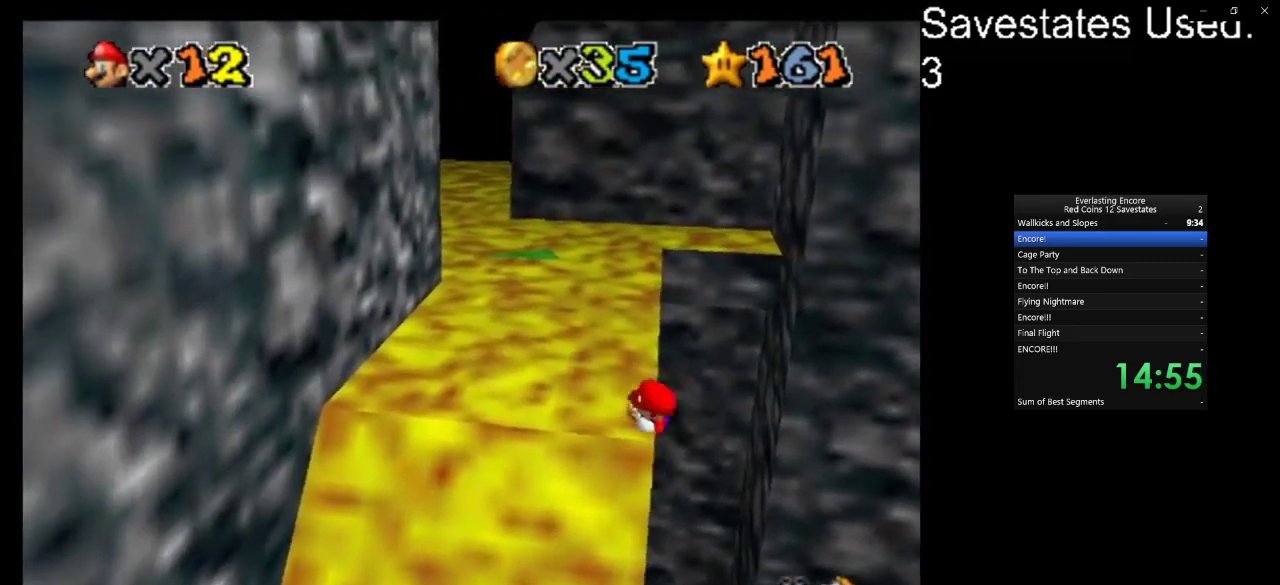
{"dt_ms": 600, "buttons": ["A"], "left_stick": "up", "events": [[333, "A", "down"], [400, "left_stick", "up-right"], [600, "left_stick", "up"]]}
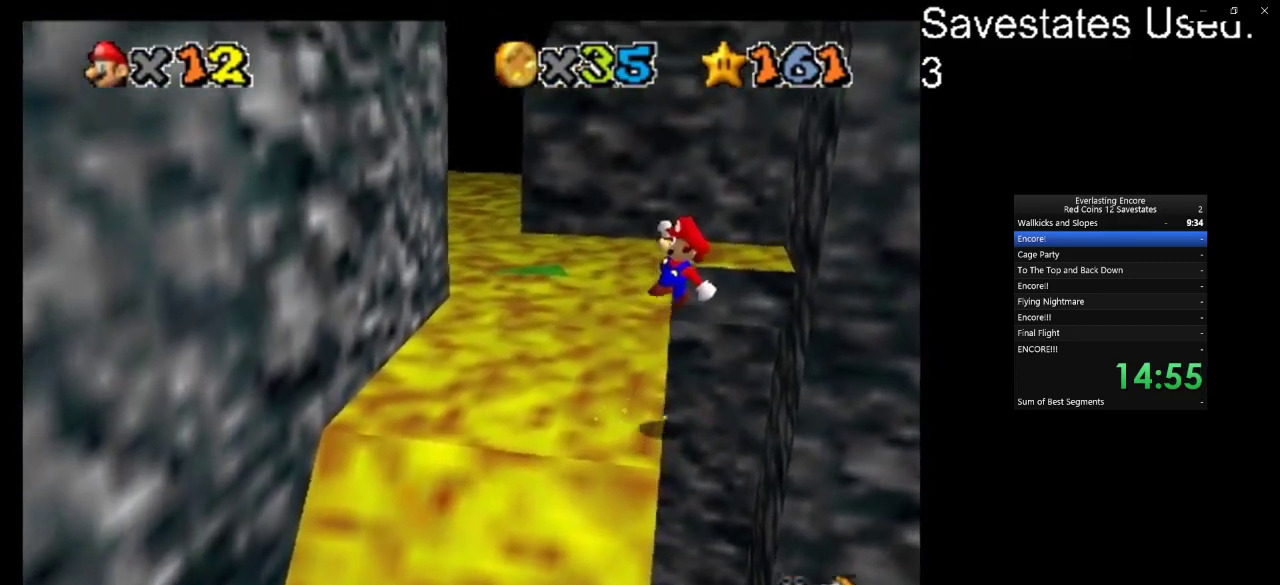
{"dt_ms": 400, "buttons": [], "left_stick": "up-left", "events": [[367, "A", "up"], [367, "left_stick", "up-left"]]}
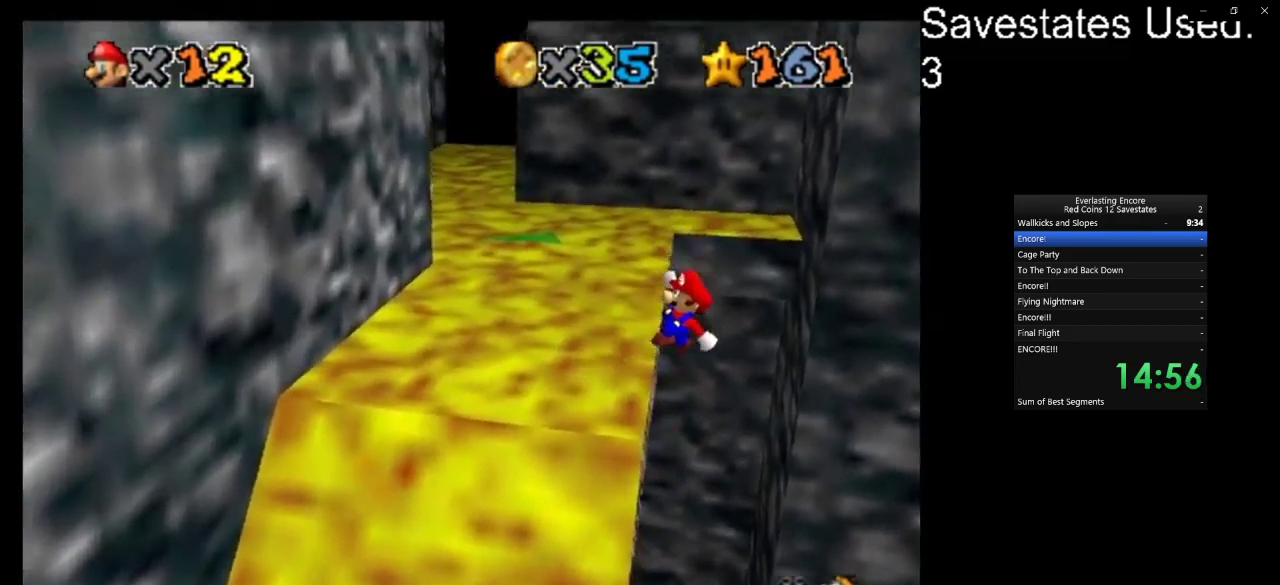
{"dt_ms": 500, "buttons": [], "left_stick": "up-left", "events": []}
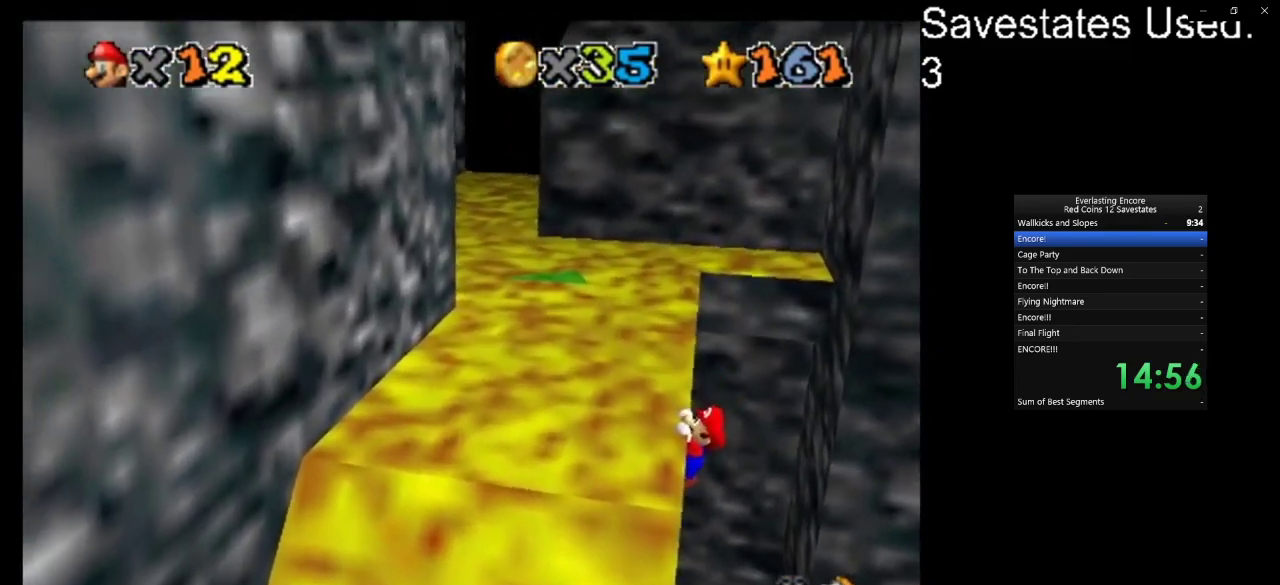
{"dt_ms": 300, "buttons": [], "left_stick": "up-left", "events": []}
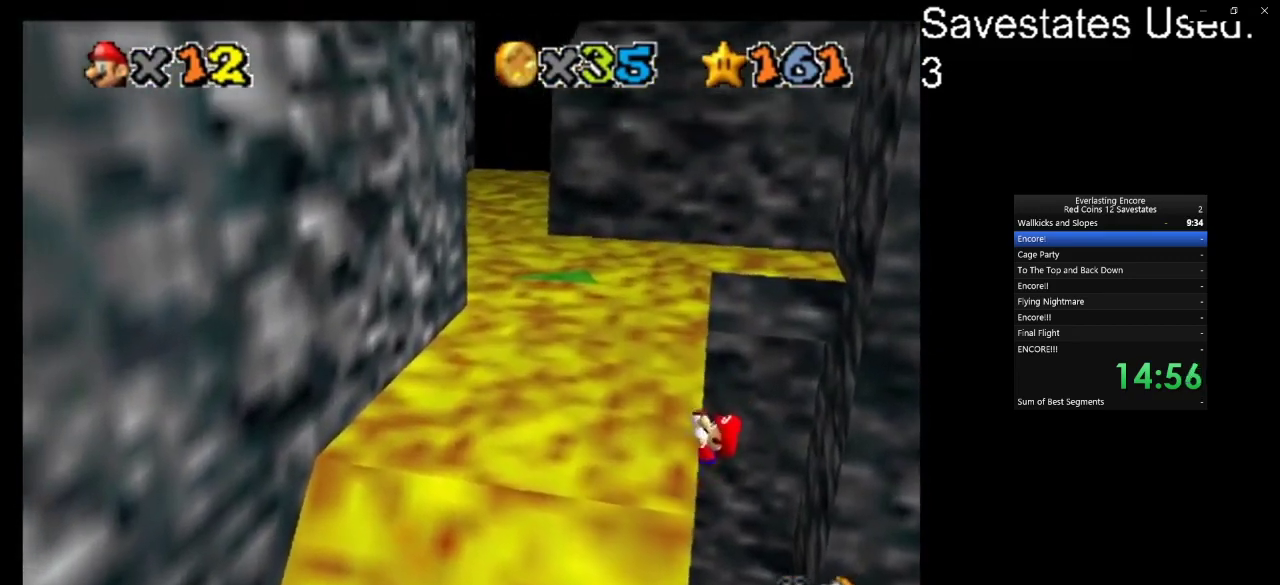
{"dt_ms": 700, "buttons": ["A"], "left_stick": "up-right", "events": [[167, "left_stick", "center"], [633, "A", "down"], [667, "left_stick", "up-right"]]}
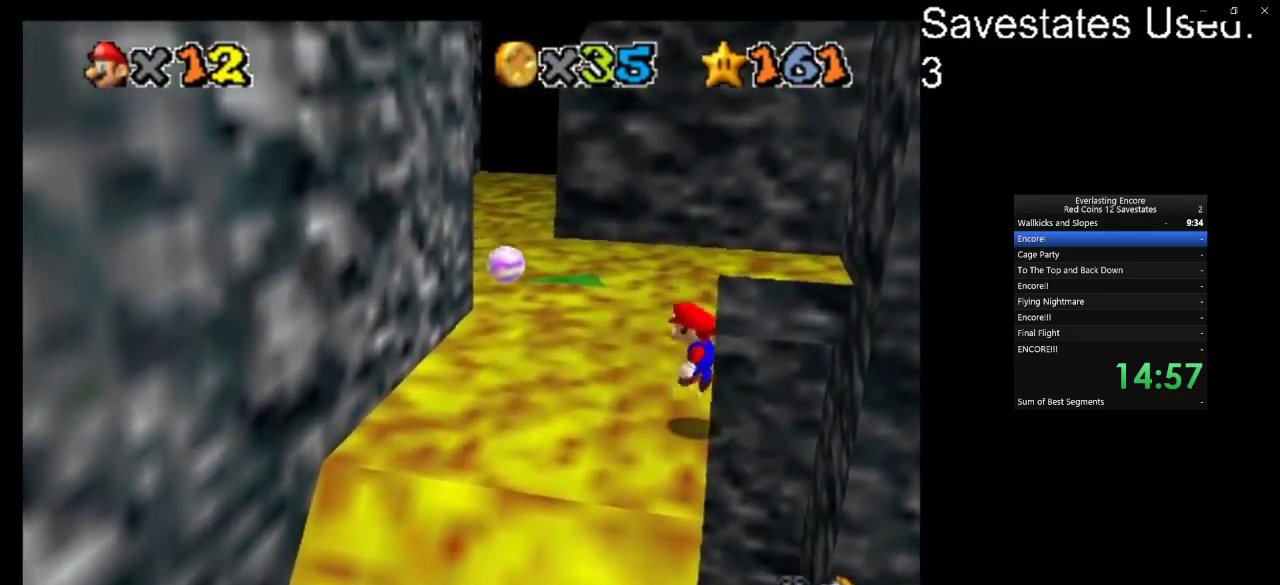
{"dt_ms": 600, "buttons": ["A"], "left_stick": "up", "events": [[200, "left_stick", "up"]]}
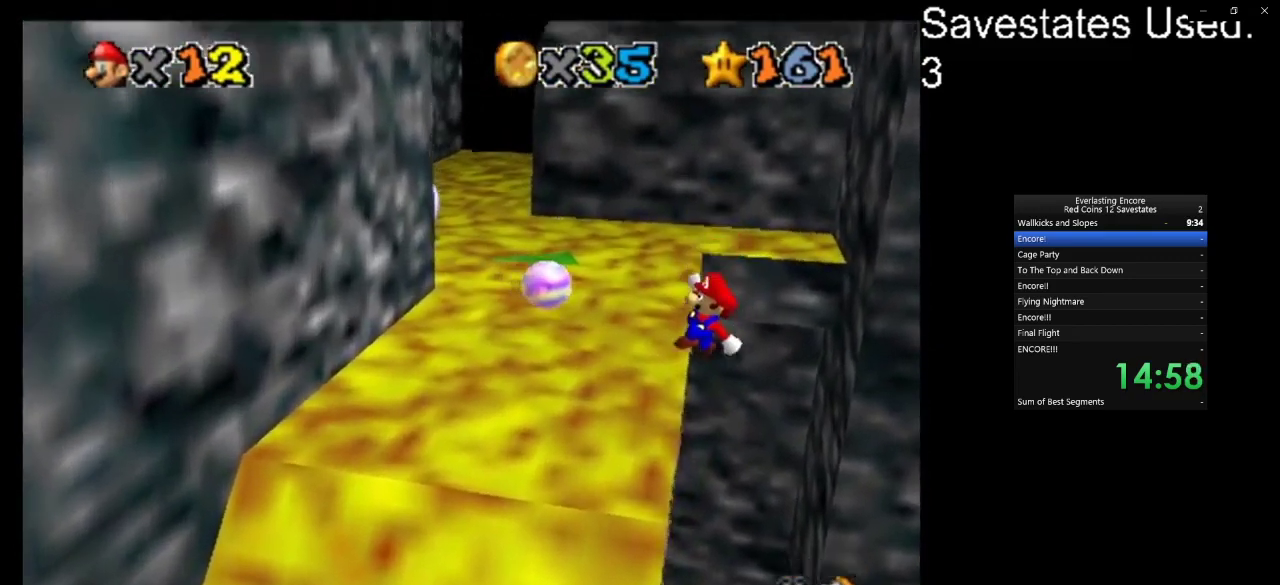
{"dt_ms": 400, "buttons": ["A"], "left_stick": "up", "events": []}
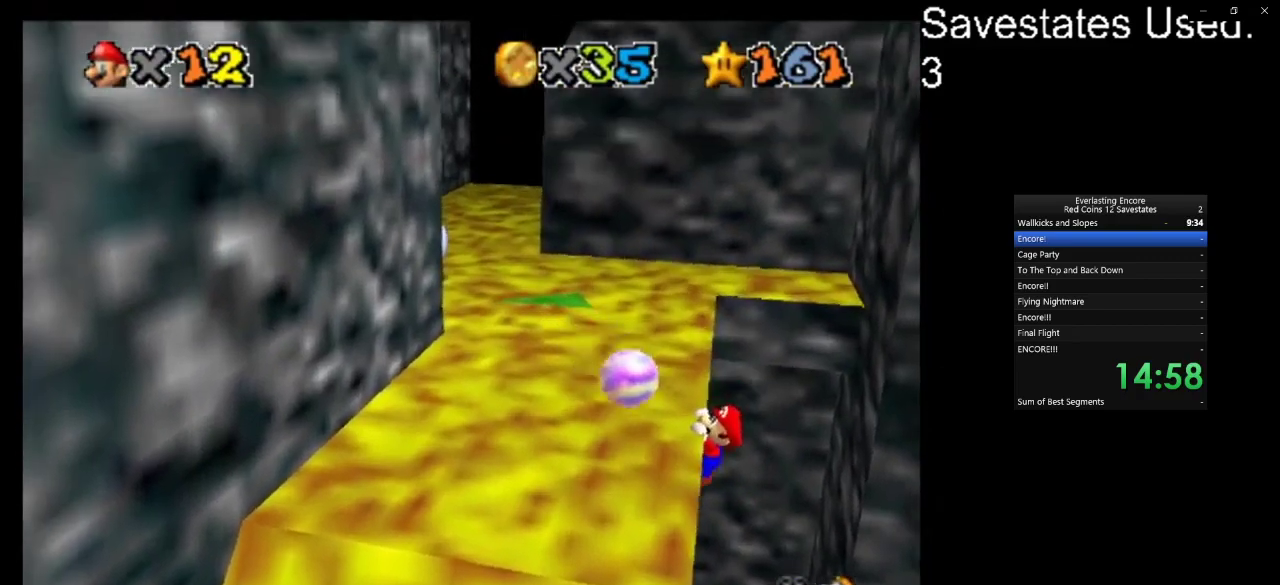
{"dt_ms": 500, "buttons": [], "left_stick": "up-left", "events": [[33, "A", "up"], [200, "left_stick", "up-left"]]}
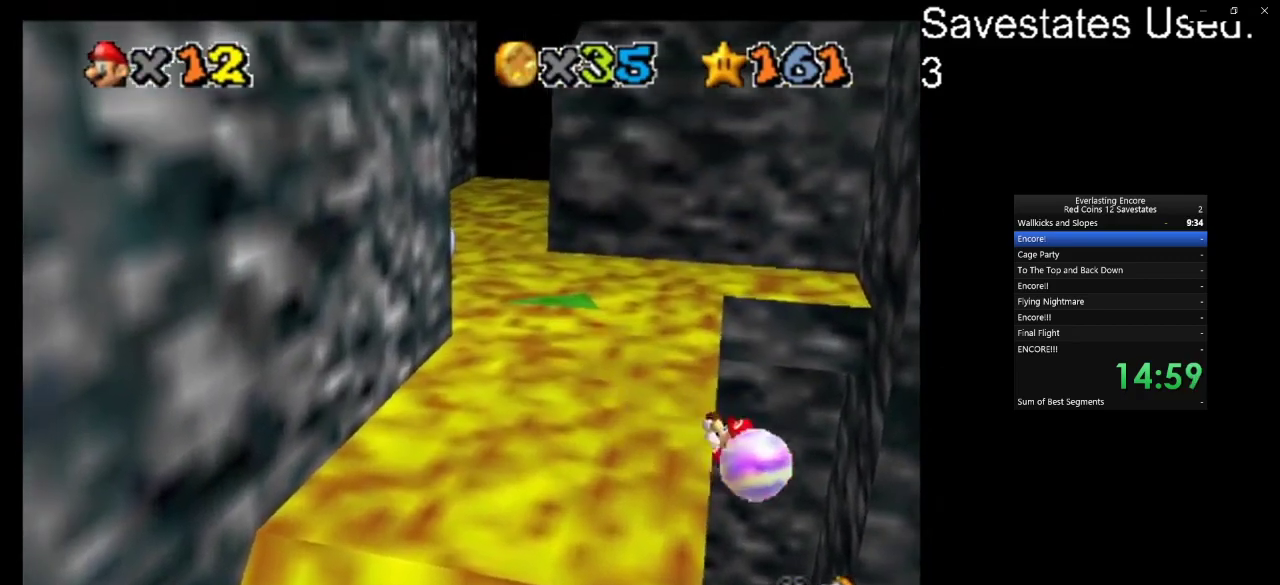
{"dt_ms": 500, "buttons": [], "left_stick": "center", "events": [[100, "left_stick", "center"]]}
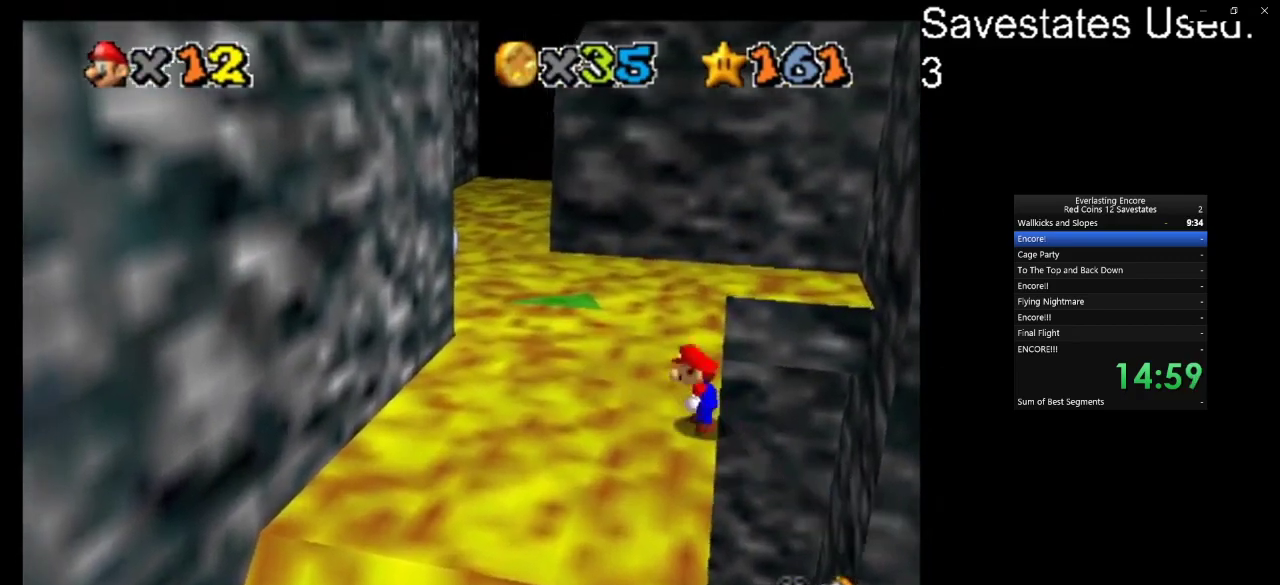
{"dt_ms": 600, "buttons": ["A"], "left_stick": "up", "events": [[67, "A", "down"], [133, "left_stick", "up-right"], [433, "left_stick", "up"]]}